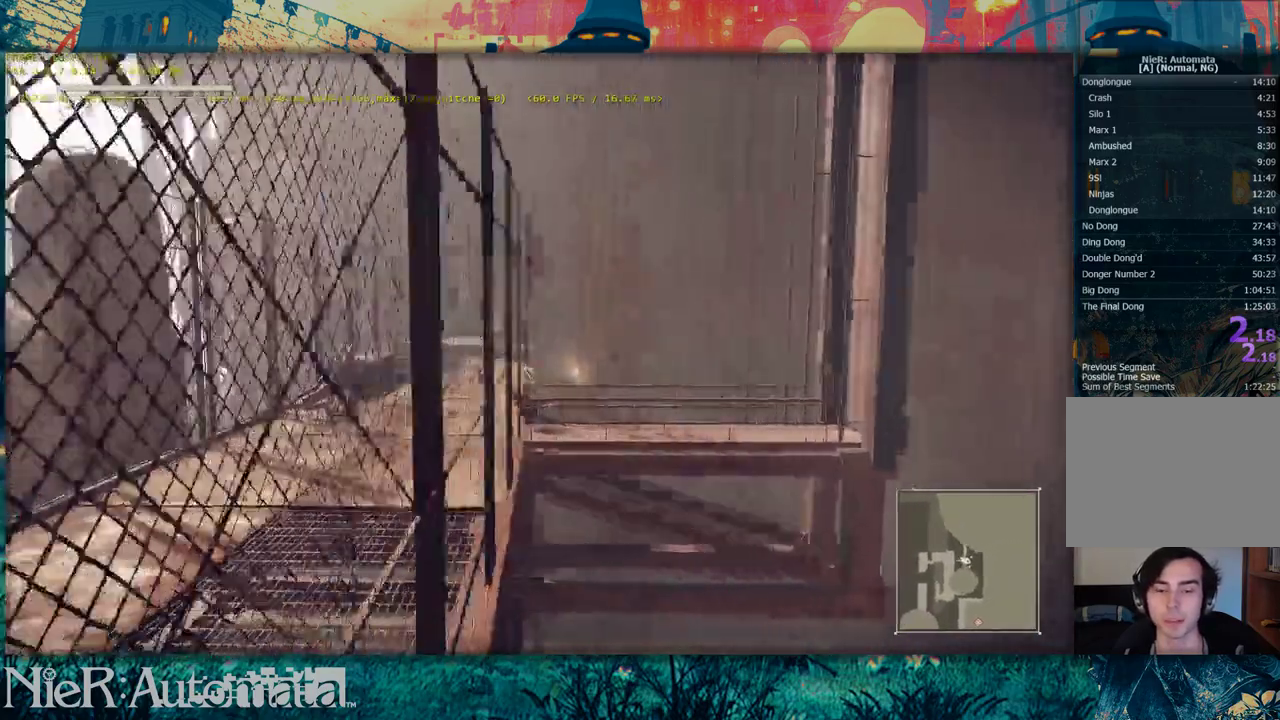
Gameplay with a controller (Xbox layout); each line is a JSON object with the inputs held at the frame after it (dt_ms = milliseconds from this image to that frame). "events" lists button and stick changes between this image and that frame as [ms after this image, input, new state], when the widget could be followed in between. This document gives stick clicks only as held states, not as events.
{"dt_ms": 600, "buttons": [], "left_stick": "center", "right_stick": "center", "events": []}
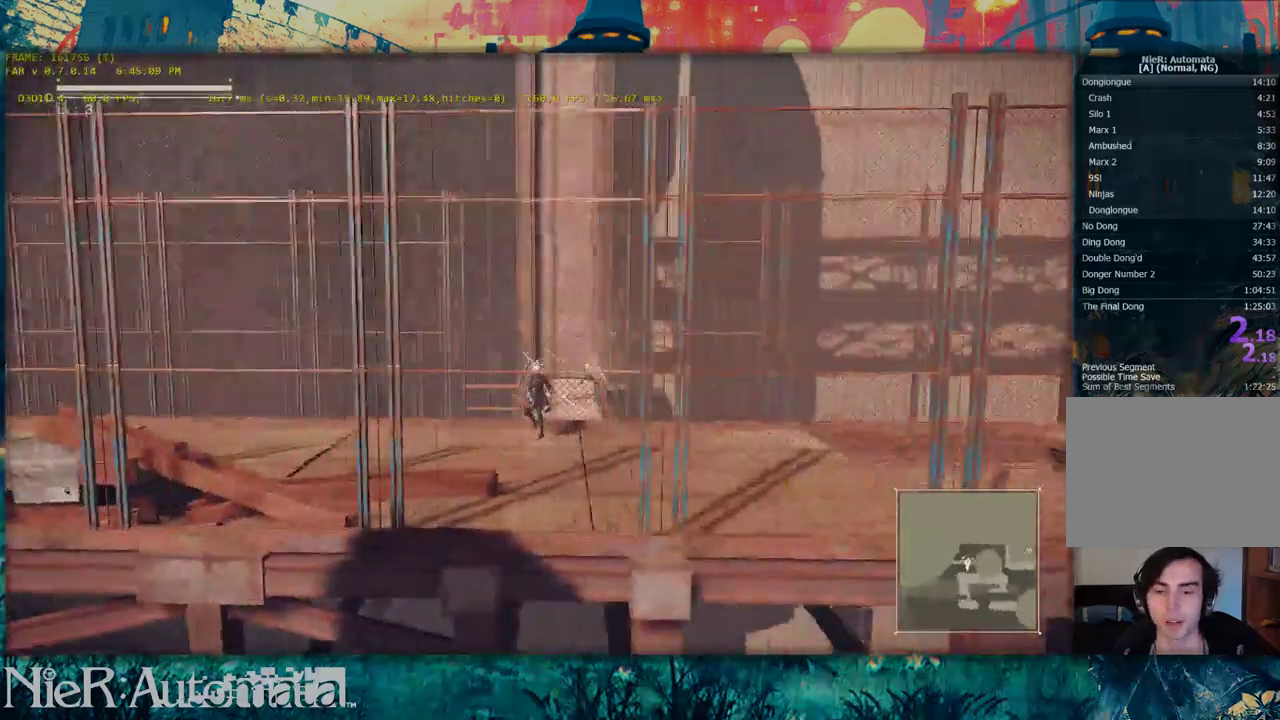
{"dt_ms": 400, "buttons": [], "left_stick": "up", "right_stick": "center", "events": [[250, "left_stick", "up"]]}
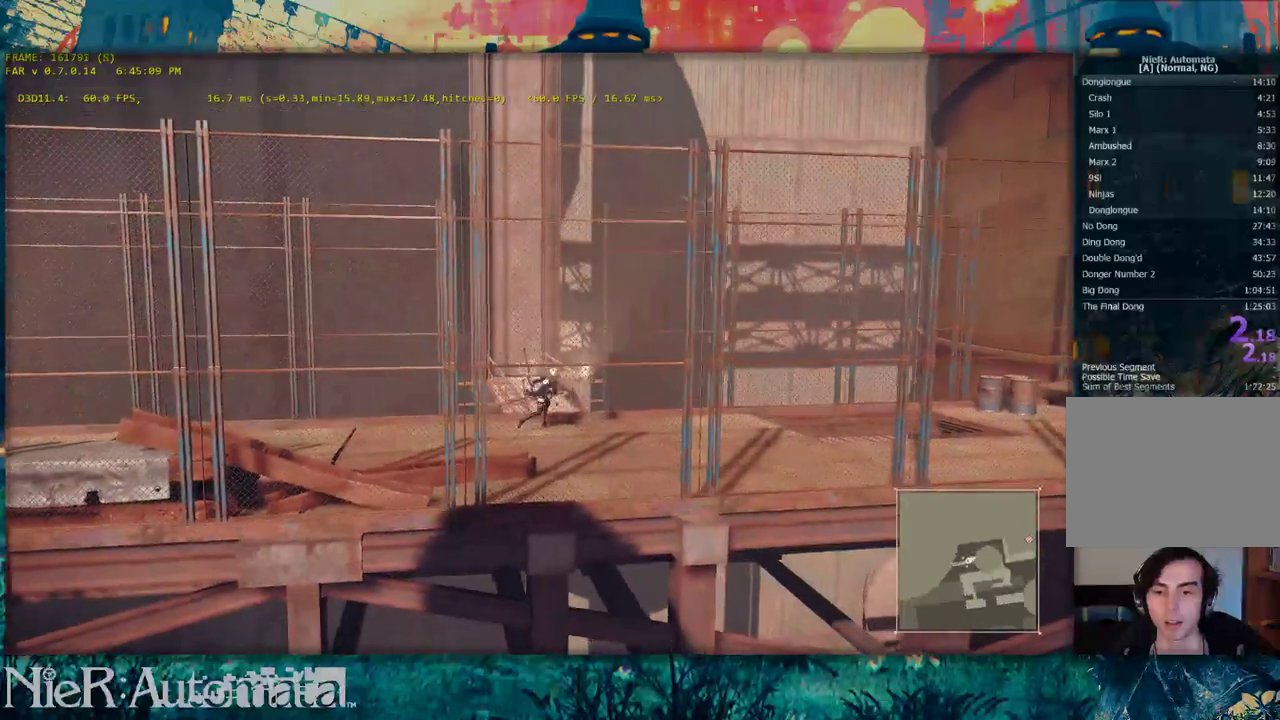
{"dt_ms": 500, "buttons": [], "left_stick": "up", "right_stick": "center", "events": []}
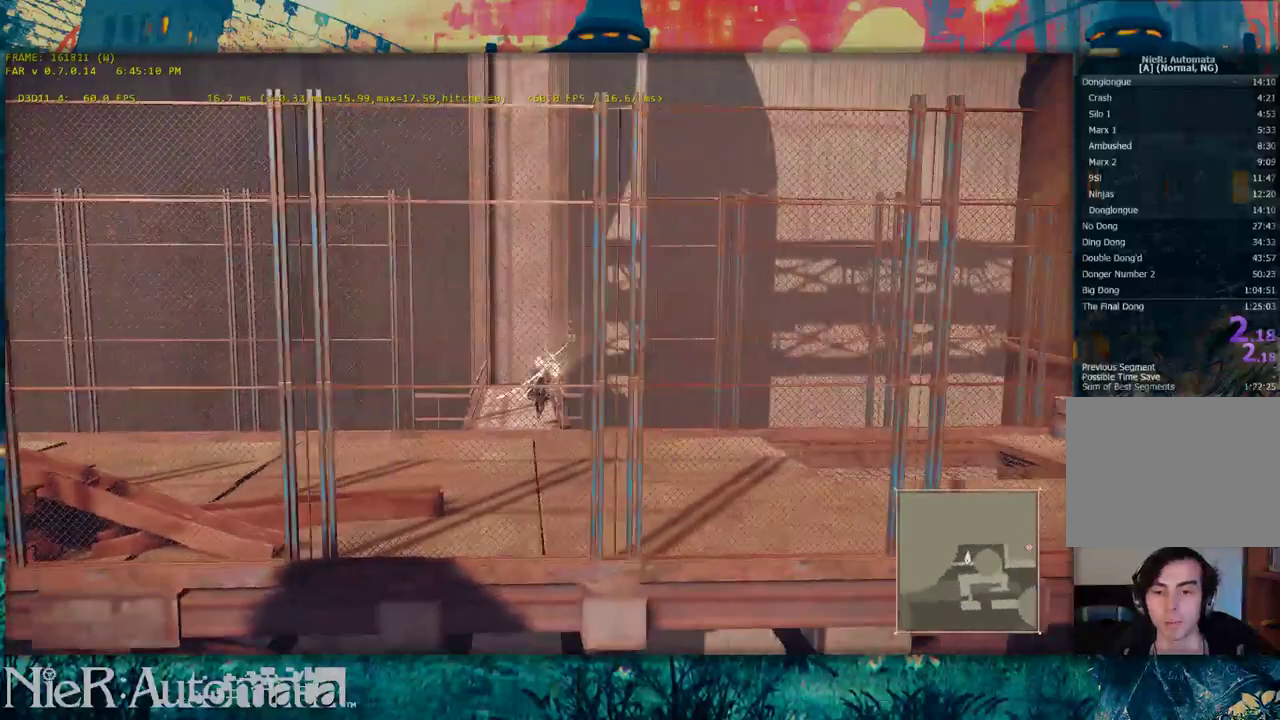
{"dt_ms": 300, "buttons": [], "left_stick": "up", "right_stick": "center", "events": []}
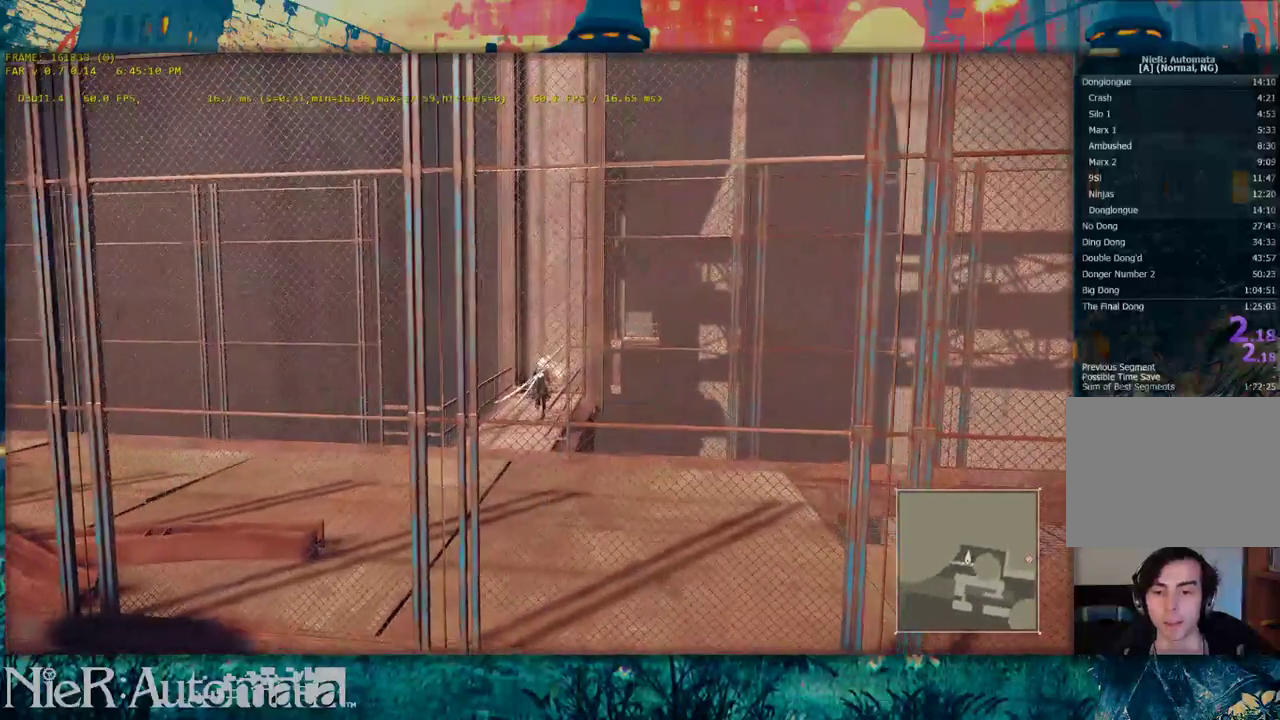
{"dt_ms": 600, "buttons": [], "left_stick": "center", "right_stick": "center", "events": [[333, "left_stick", "center"], [433, "right_stick", "left"], [600, "right_stick", "center"]]}
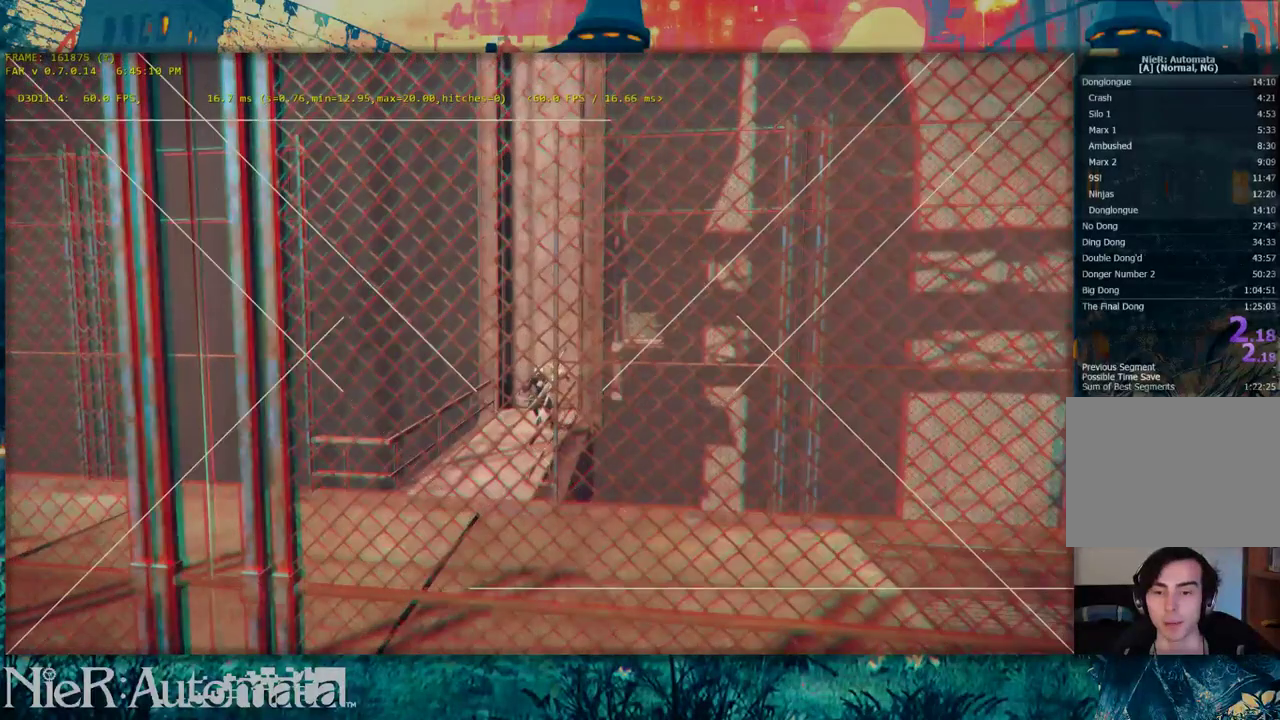
{"dt_ms": 500, "buttons": [], "left_stick": "center", "right_stick": "center", "events": [[83, "DPAD_RIGHT", "down"], [183, "DPAD_RIGHT", "up"], [267, "DPAD_RIGHT", "down"], [500, "DPAD_RIGHT", "up"]]}
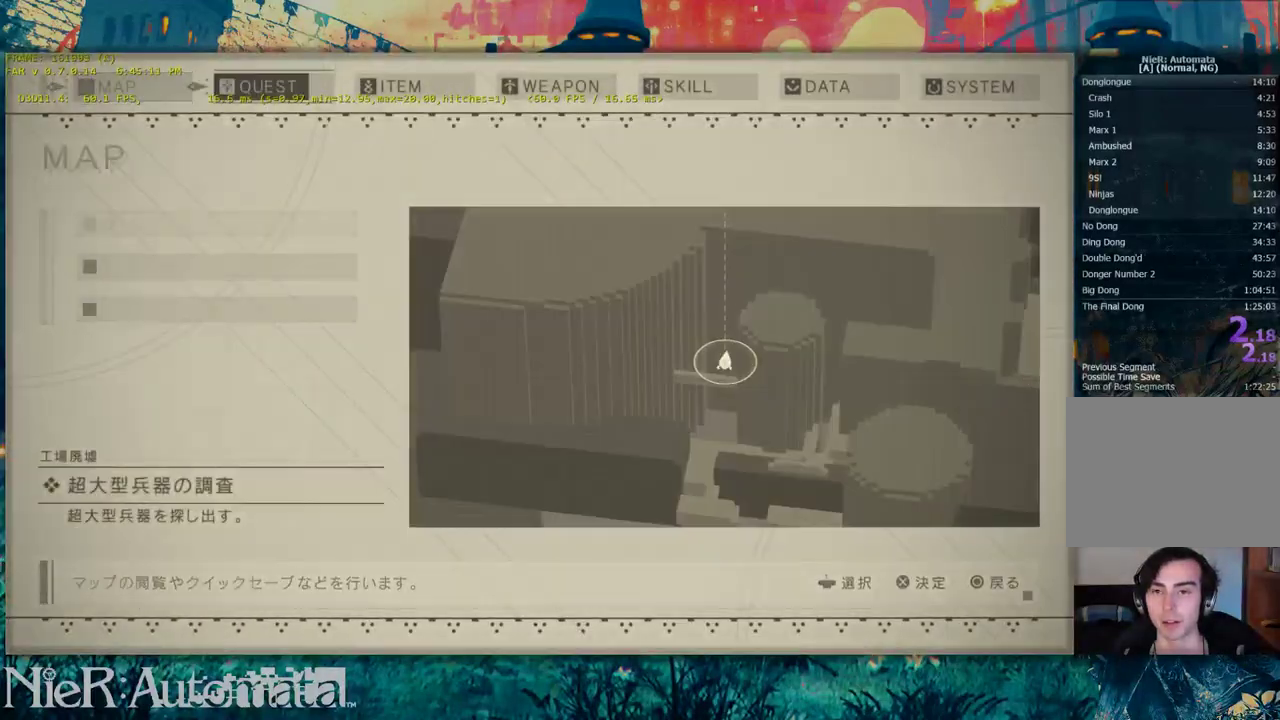
{"dt_ms": 300, "buttons": ["DPAD_RIGHT"], "left_stick": "center", "right_stick": "center", "events": [[67, "DPAD_RIGHT", "down"], [150, "DPAD_RIGHT", "up"], [233, "DPAD_RIGHT", "down"]]}
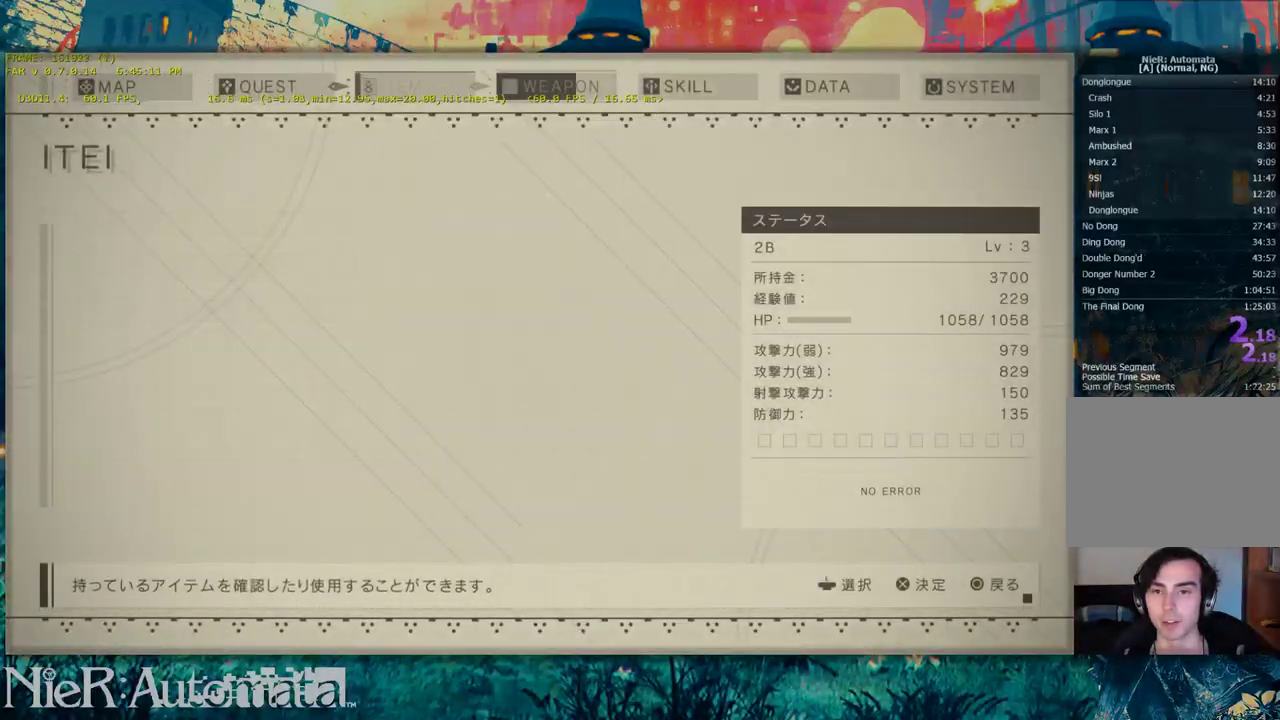
{"dt_ms": 300, "buttons": ["B"], "left_stick": "center", "right_stick": "center", "events": [[17, "DPAD_RIGHT", "up"], [267, "B", "down"]]}
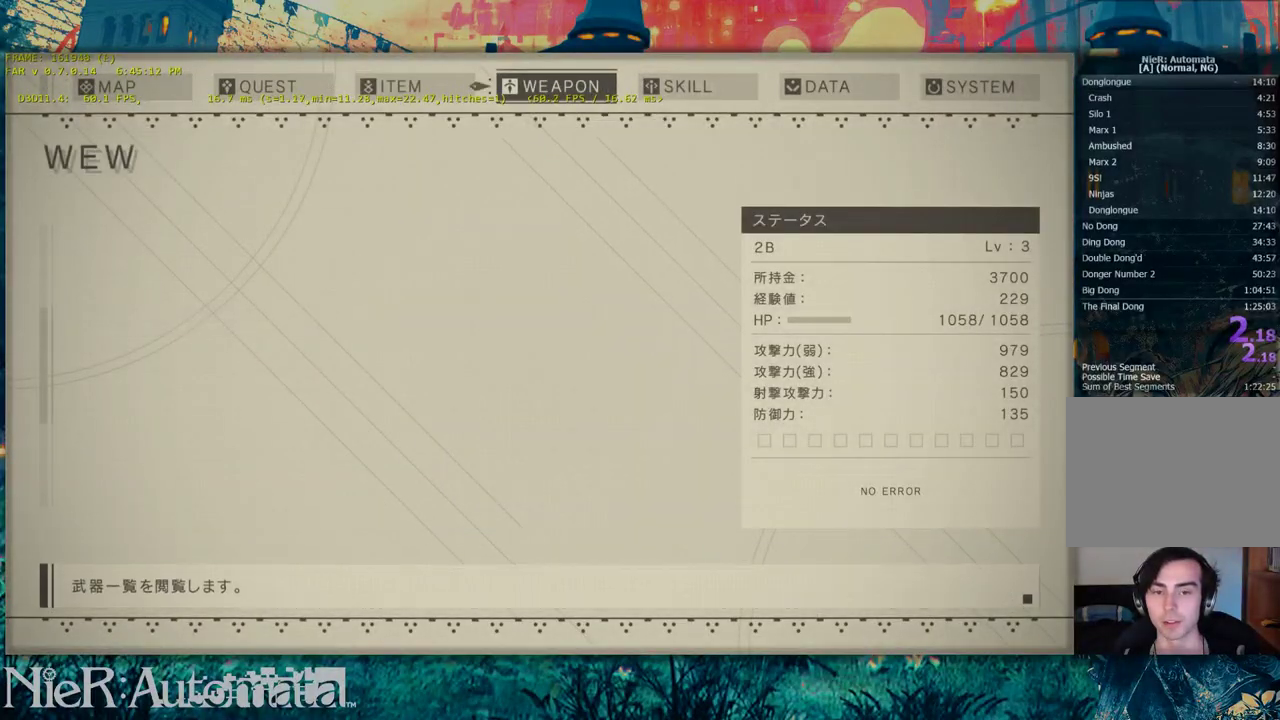
{"dt_ms": 500, "buttons": ["DPAD_DOWN"], "left_stick": "center", "right_stick": "center", "events": [[133, "B", "up"], [417, "DPAD_DOWN", "down"]]}
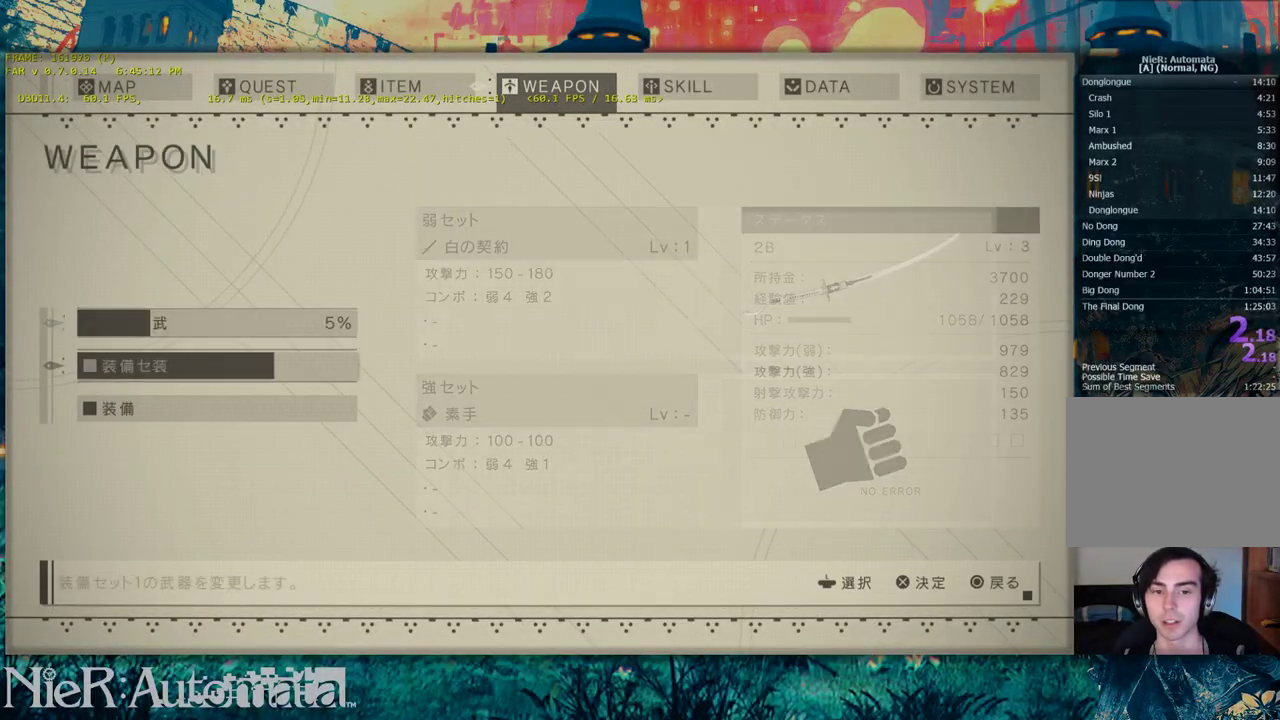
{"dt_ms": 400, "buttons": [], "left_stick": "center", "right_stick": "center", "events": [[17, "DPAD_DOWN", "up"], [200, "B", "down"], [350, "B", "up"]]}
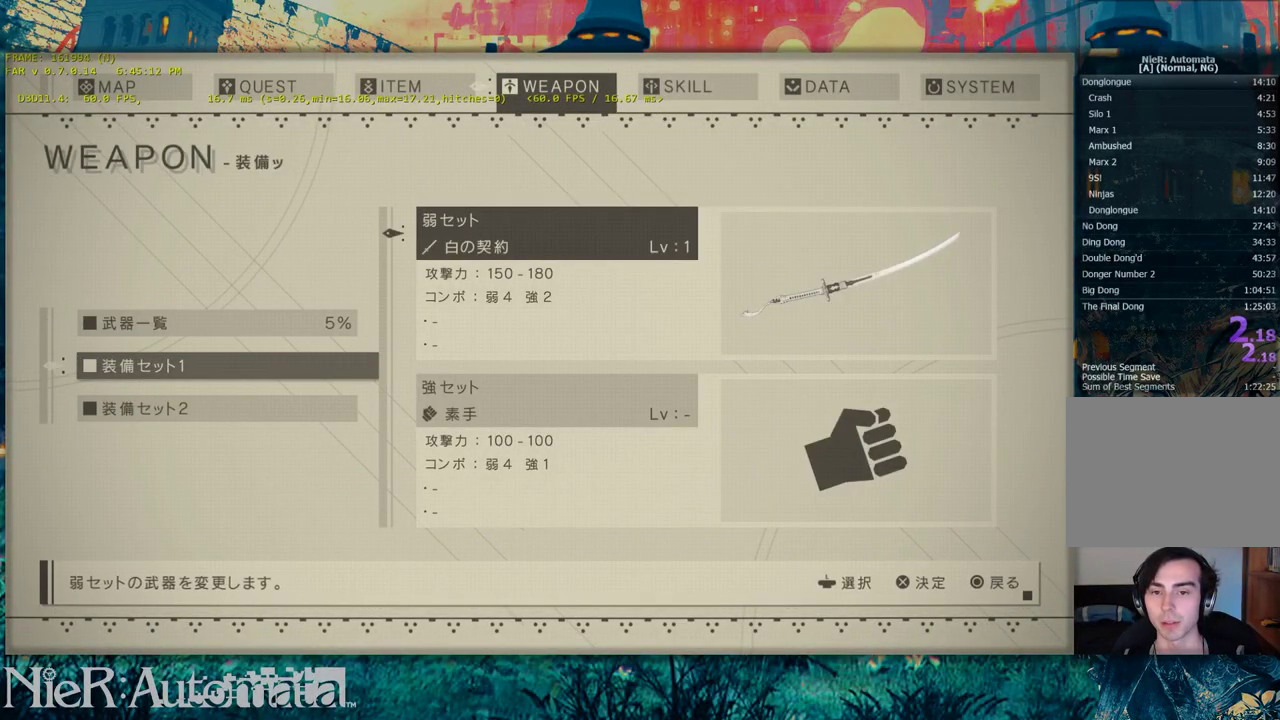
{"dt_ms": 600, "buttons": [], "left_stick": "center", "right_stick": "center", "events": [[50, "DPAD_DOWN", "down"], [167, "DPAD_DOWN", "up"], [200, "B", "down"], [417, "B", "up"]]}
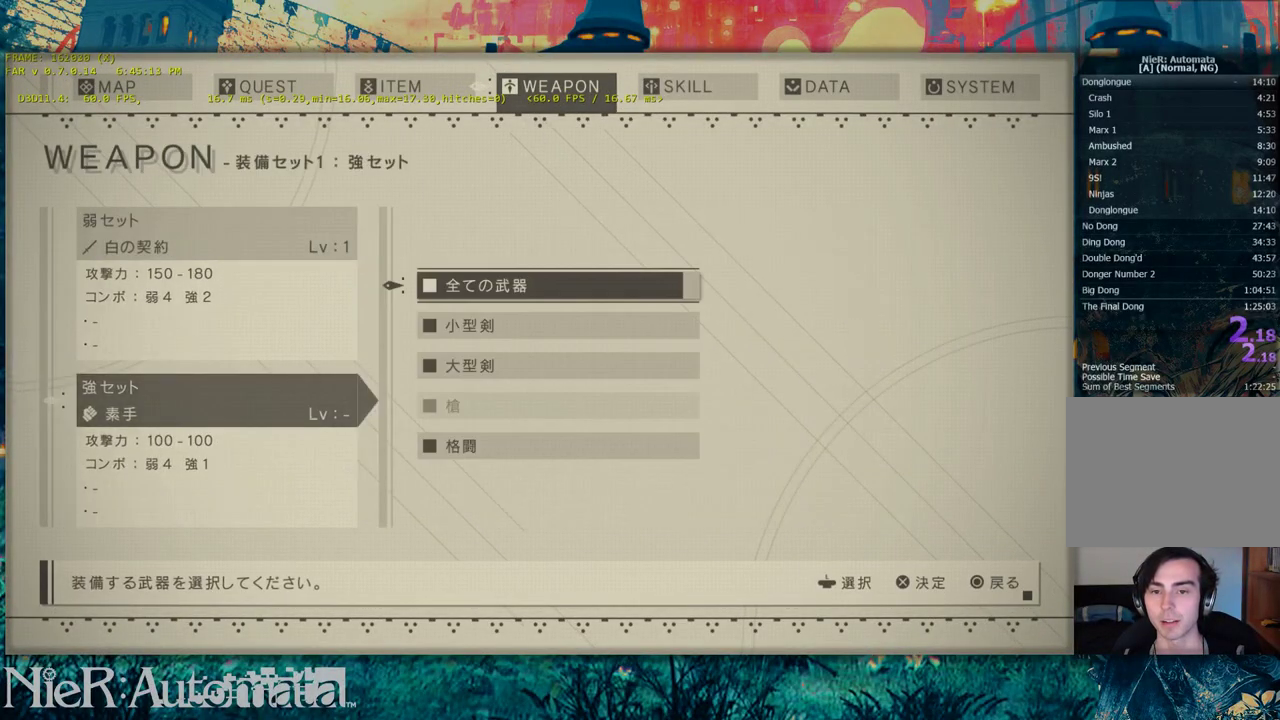
{"dt_ms": 600, "buttons": ["B"], "left_stick": "center", "right_stick": "center", "events": [[567, "B", "down"]]}
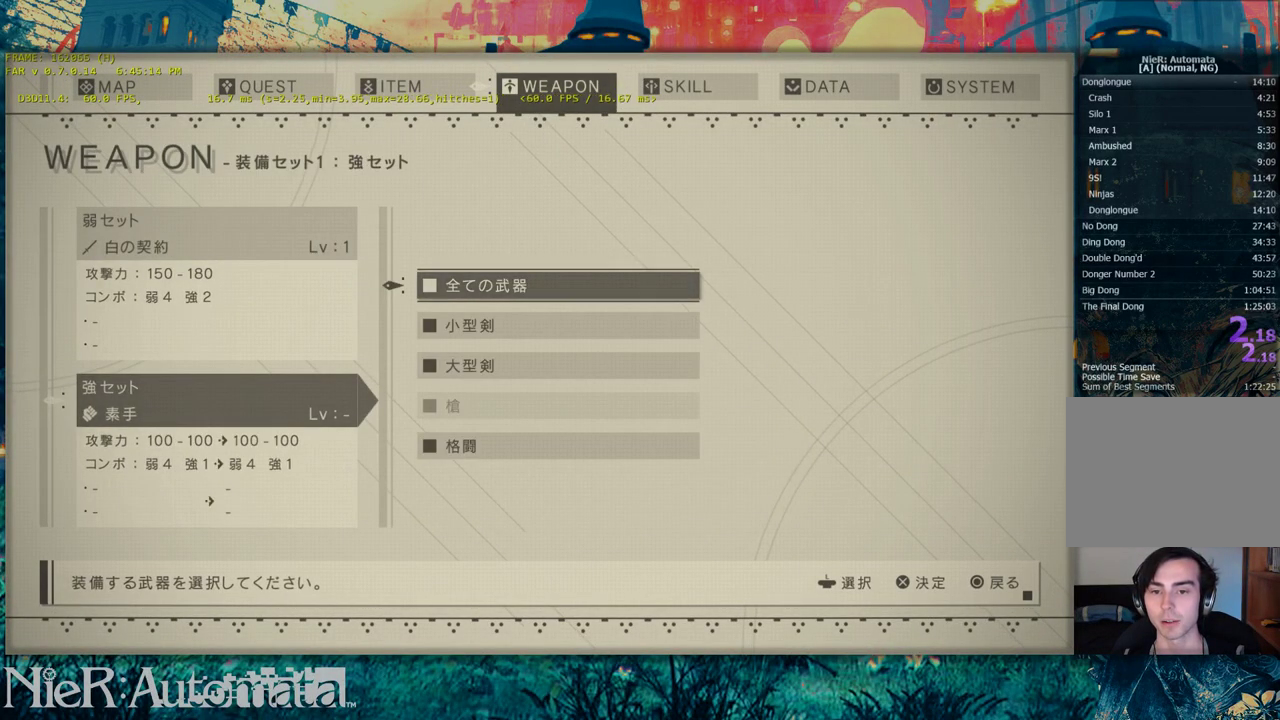
{"dt_ms": 400, "buttons": [], "left_stick": "center", "right_stick": "center", "events": [[133, "B", "up"]]}
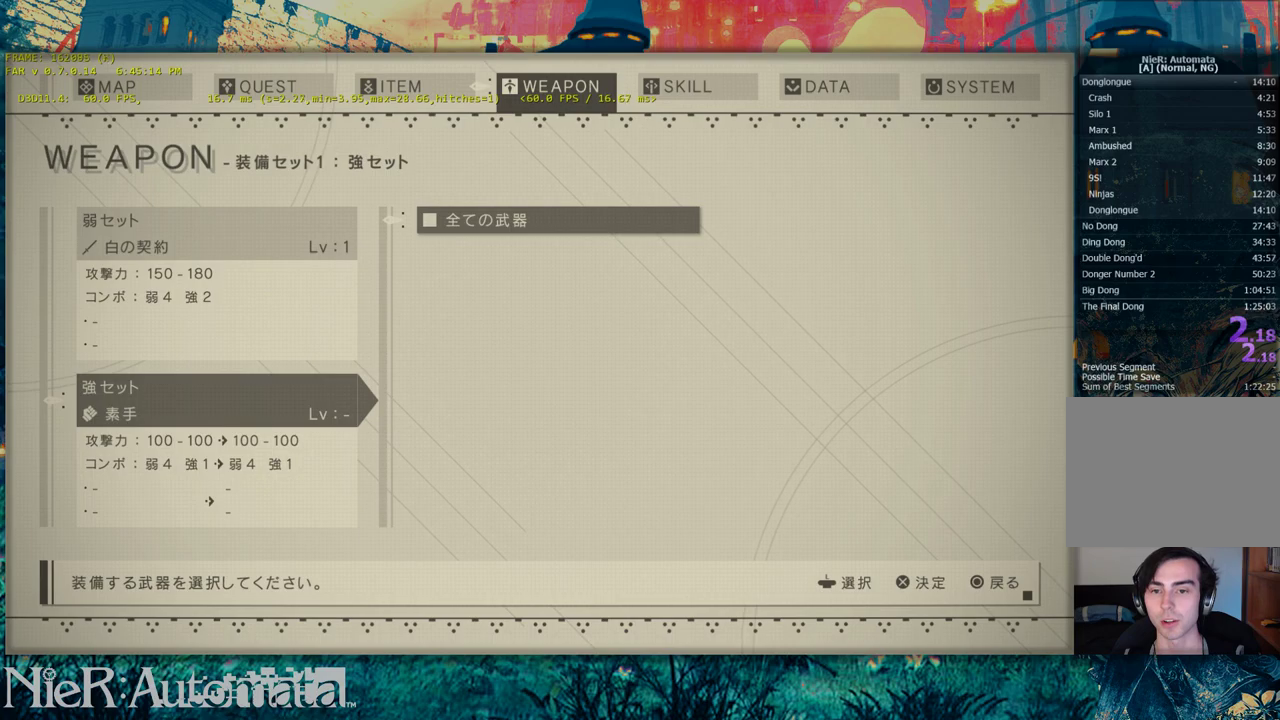
{"dt_ms": 500, "buttons": [], "left_stick": "center", "right_stick": "center", "events": []}
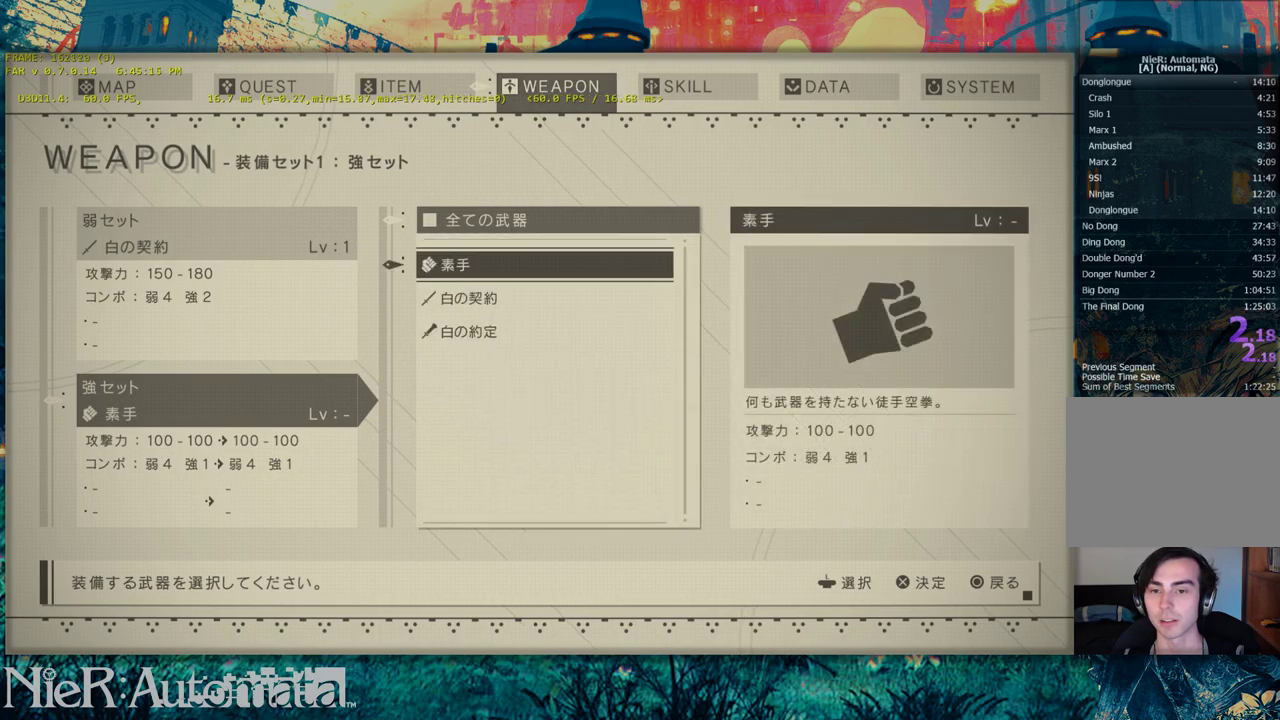
{"dt_ms": 500, "buttons": [], "left_stick": "center", "right_stick": "center", "events": [[133, "DPAD_DOWN", "down"], [250, "DPAD_DOWN", "up"]]}
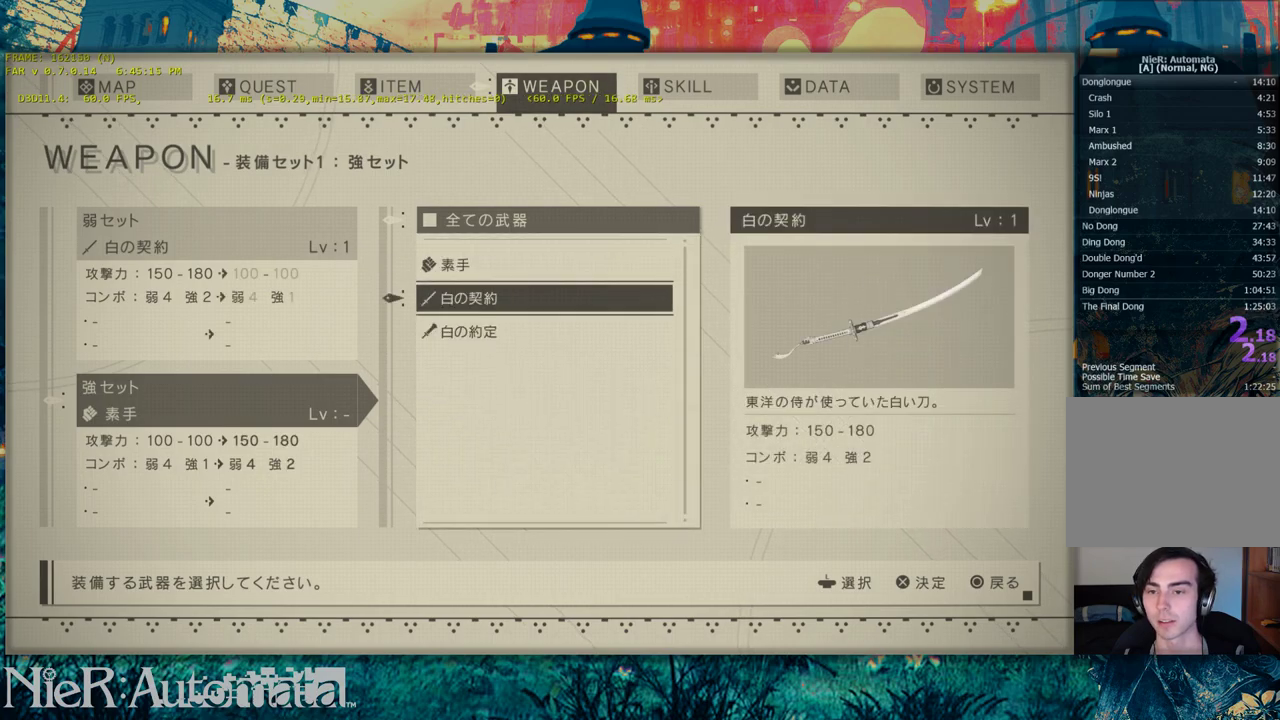
{"dt_ms": 500, "buttons": ["DPAD_DOWN"], "left_stick": "center", "right_stick": "center", "events": [[433, "DPAD_DOWN", "down"]]}
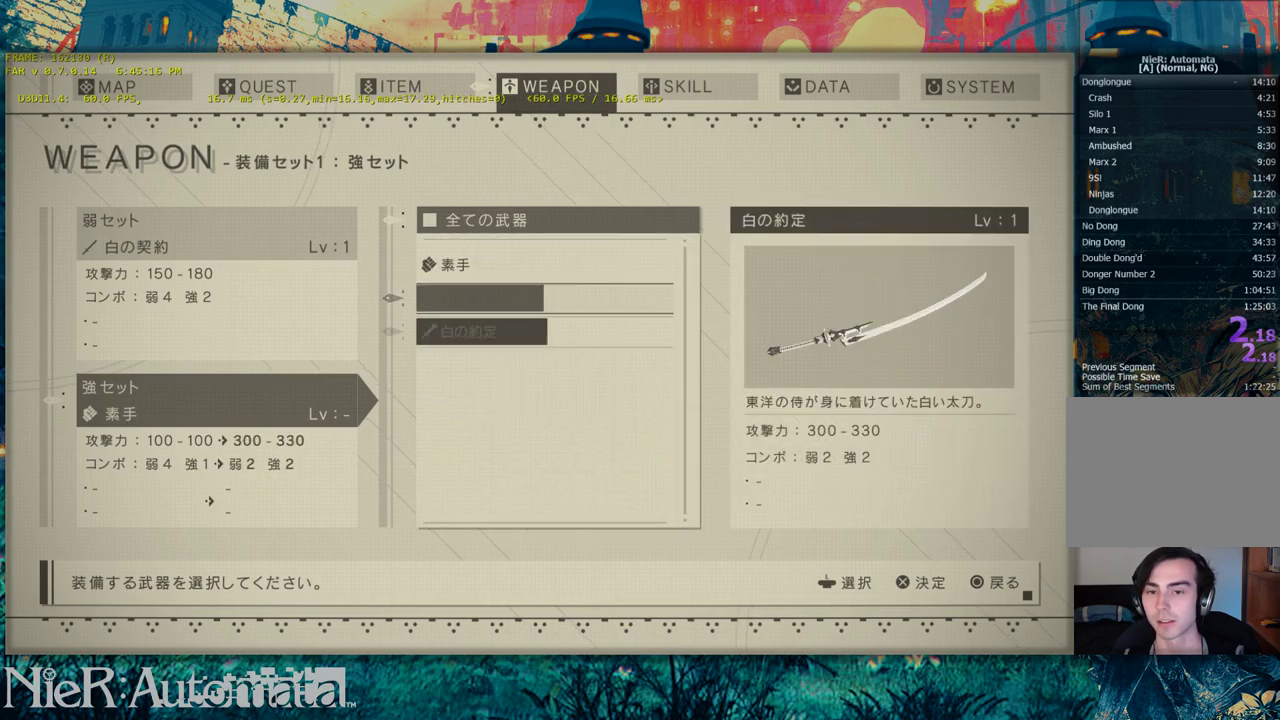
{"dt_ms": 500, "buttons": [], "left_stick": "center", "right_stick": "center", "events": [[17, "DPAD_DOWN", "up"], [267, "B", "down"], [450, "B", "up"]]}
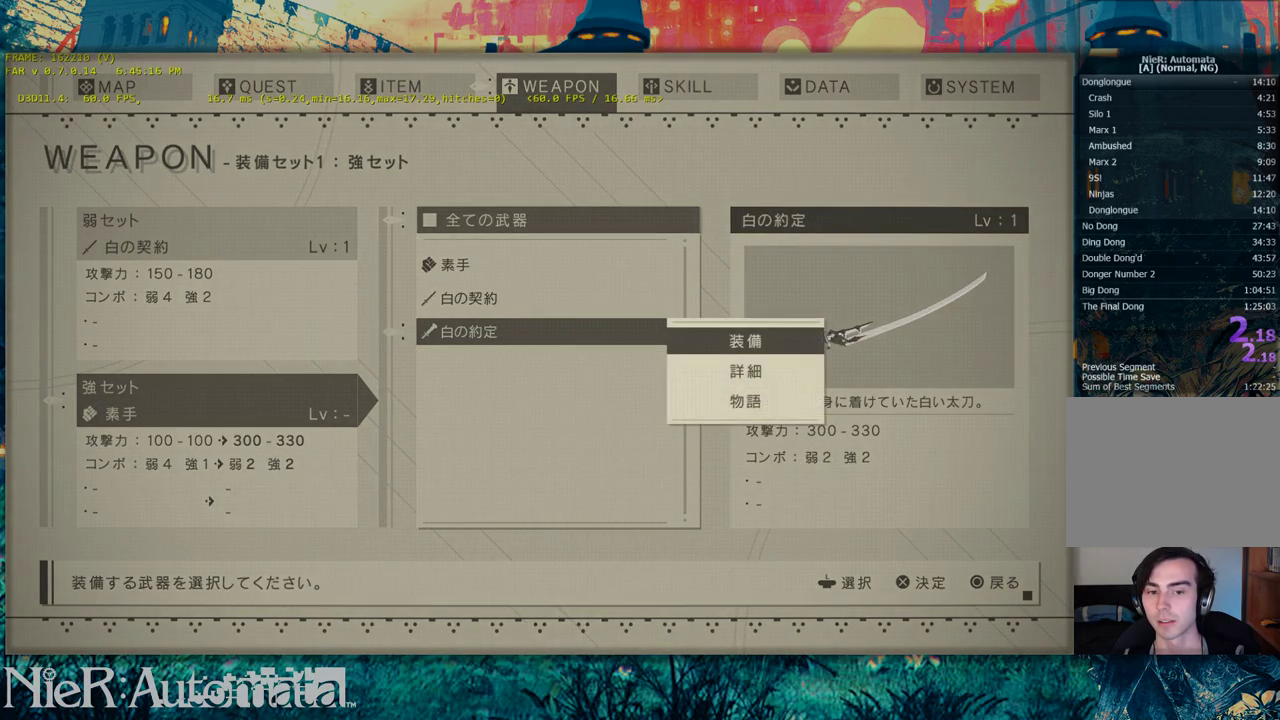
{"dt_ms": 500, "buttons": [], "left_stick": "center", "right_stick": "center", "events": [[333, "X", "down"], [450, "X", "up"]]}
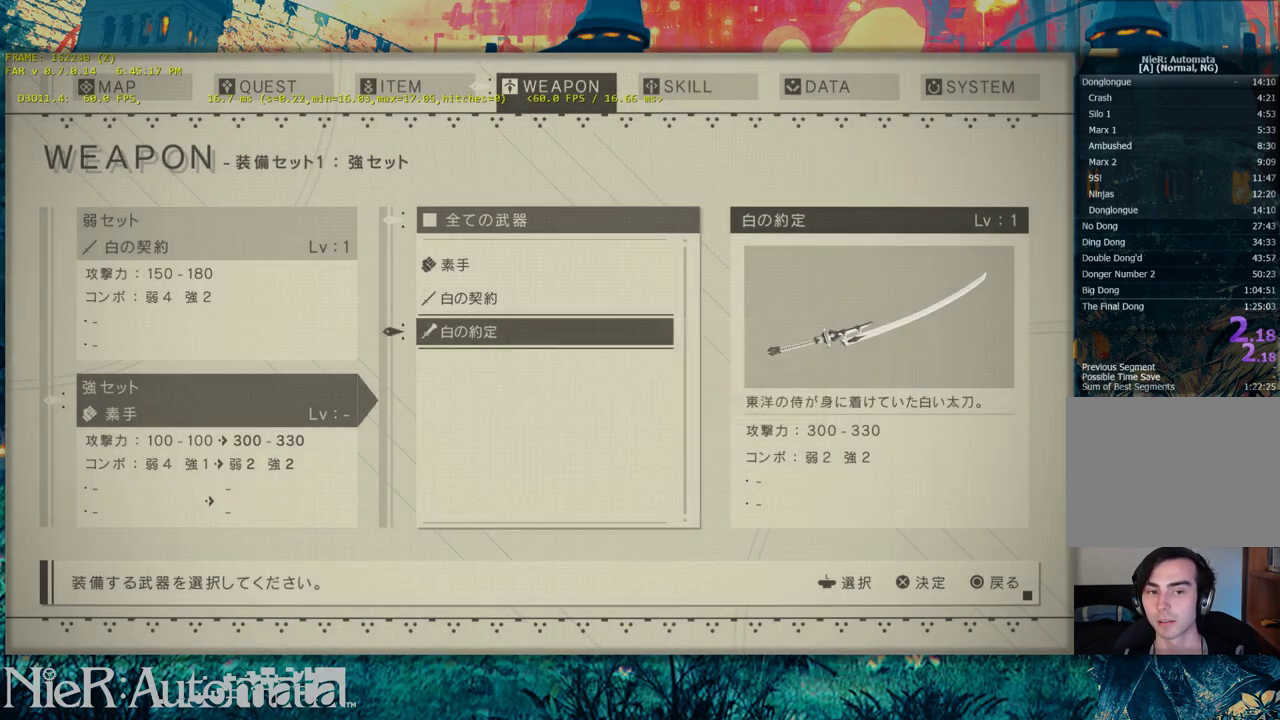
{"dt_ms": 600, "buttons": ["B"], "left_stick": "center", "right_stick": "center", "events": [[467, "DPAD_UP", "down"], [567, "DPAD_UP", "up"], [583, "B", "down"]]}
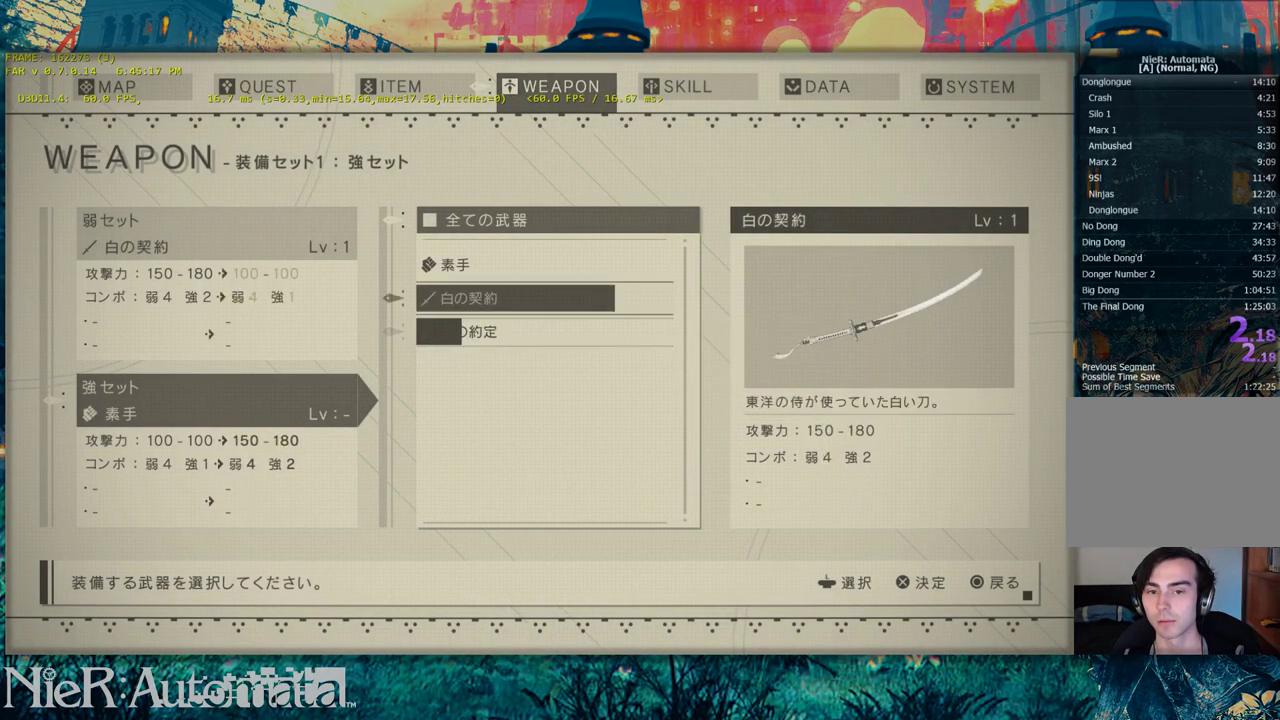
{"dt_ms": 600, "buttons": [], "left_stick": "center", "right_stick": "center", "events": [[133, "B", "up"], [417, "B", "down"], [550, "B", "up"]]}
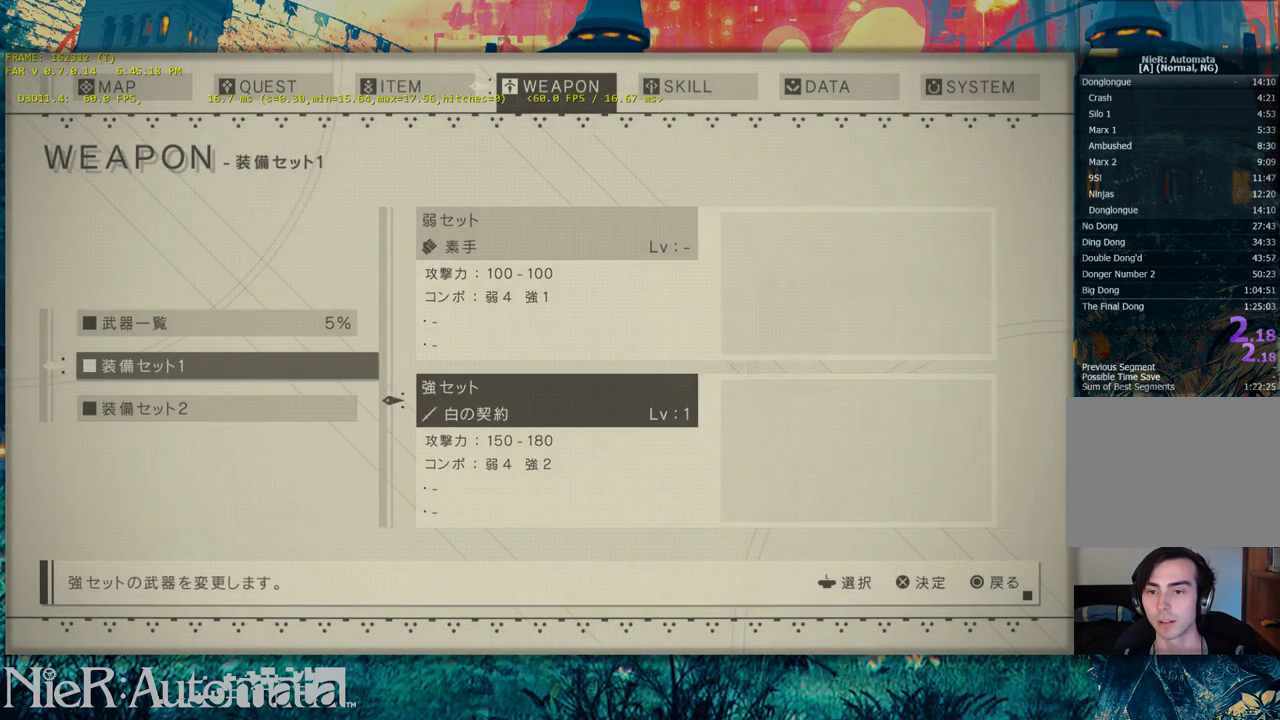
{"dt_ms": 300, "buttons": [], "left_stick": "center", "right_stick": "center", "events": []}
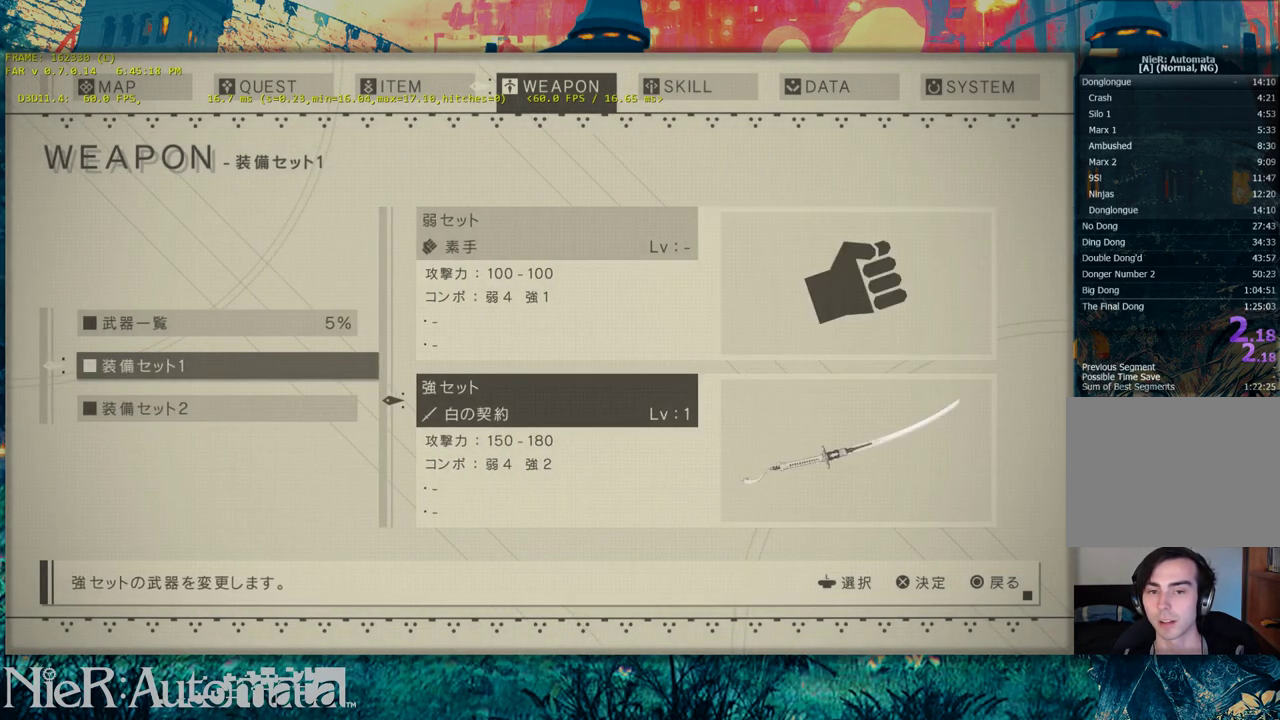
{"dt_ms": 500, "buttons": [], "left_stick": "center", "right_stick": "center", "events": []}
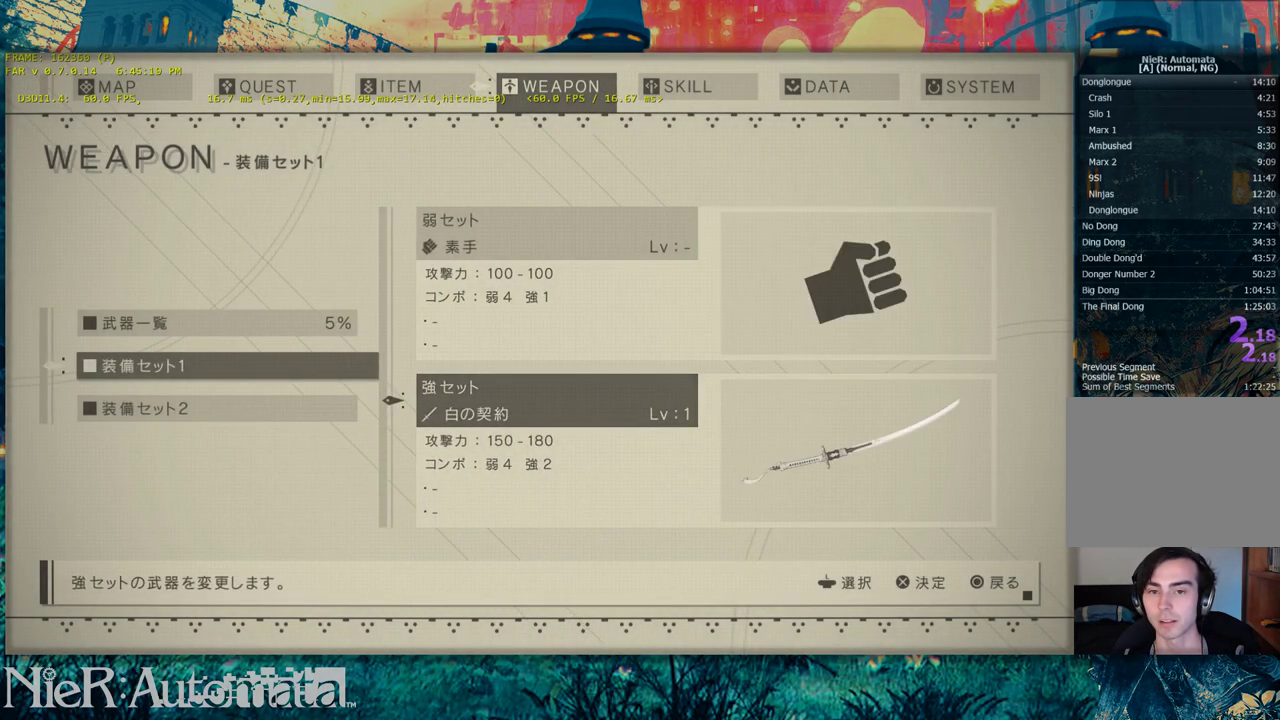
{"dt_ms": 600, "buttons": [], "left_stick": "center", "right_stick": "center", "events": [[183, "DPAD_UP", "down"], [283, "DPAD_UP", "up"], [400, "B", "down"], [583, "B", "up"]]}
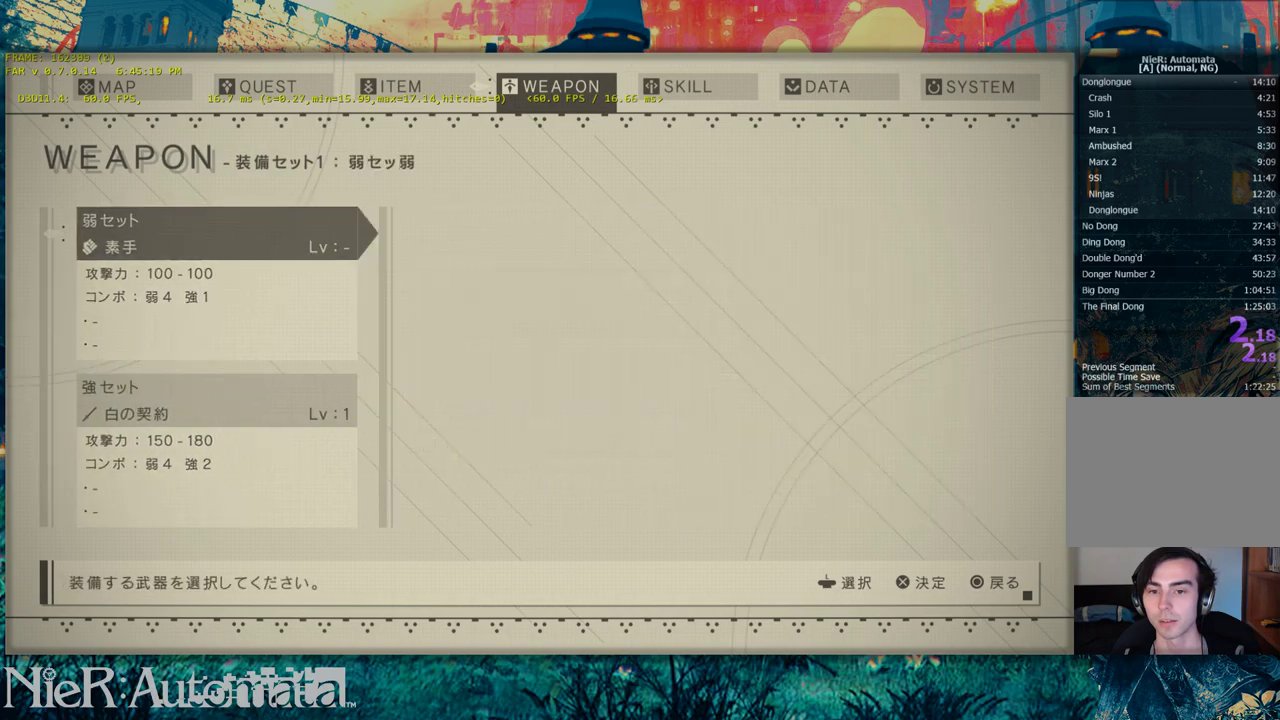
{"dt_ms": 400, "buttons": ["DPAD_DOWN"], "left_stick": "center", "right_stick": "center", "events": [[317, "DPAD_DOWN", "down"]]}
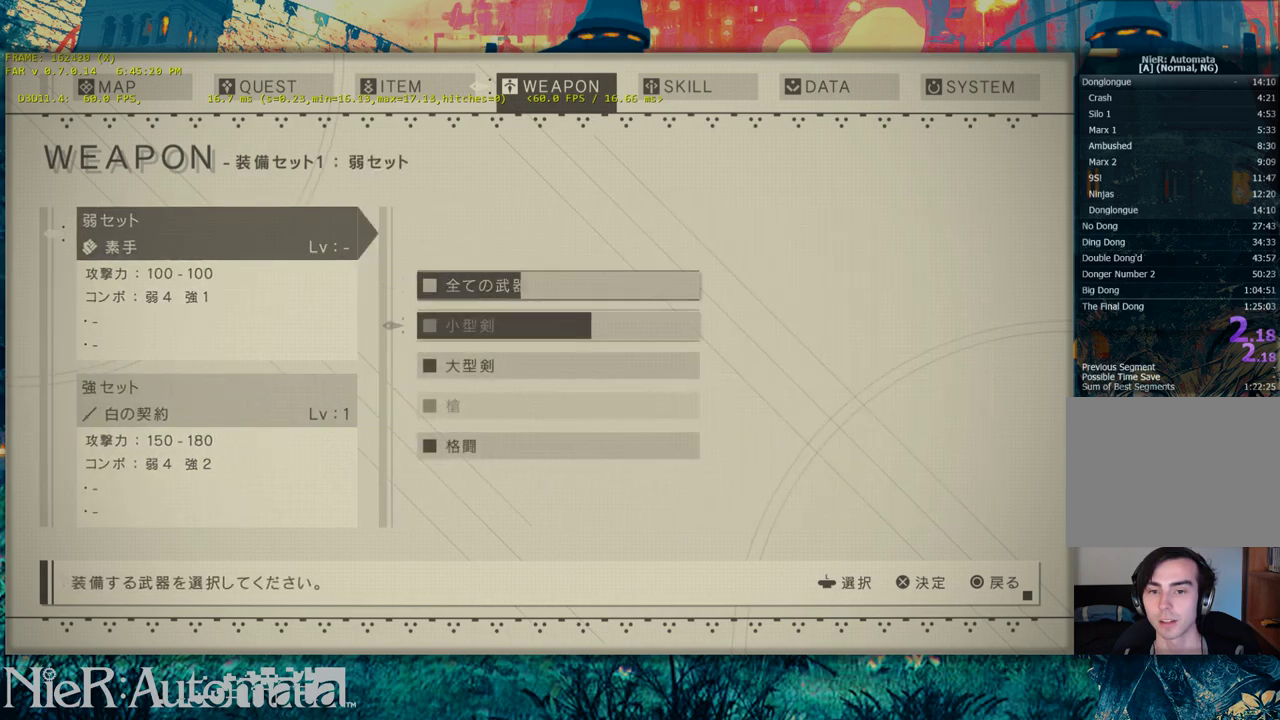
{"dt_ms": 300, "buttons": ["B"], "left_stick": "center", "right_stick": "center", "events": [[50, "DPAD_DOWN", "up"], [217, "B", "down"]]}
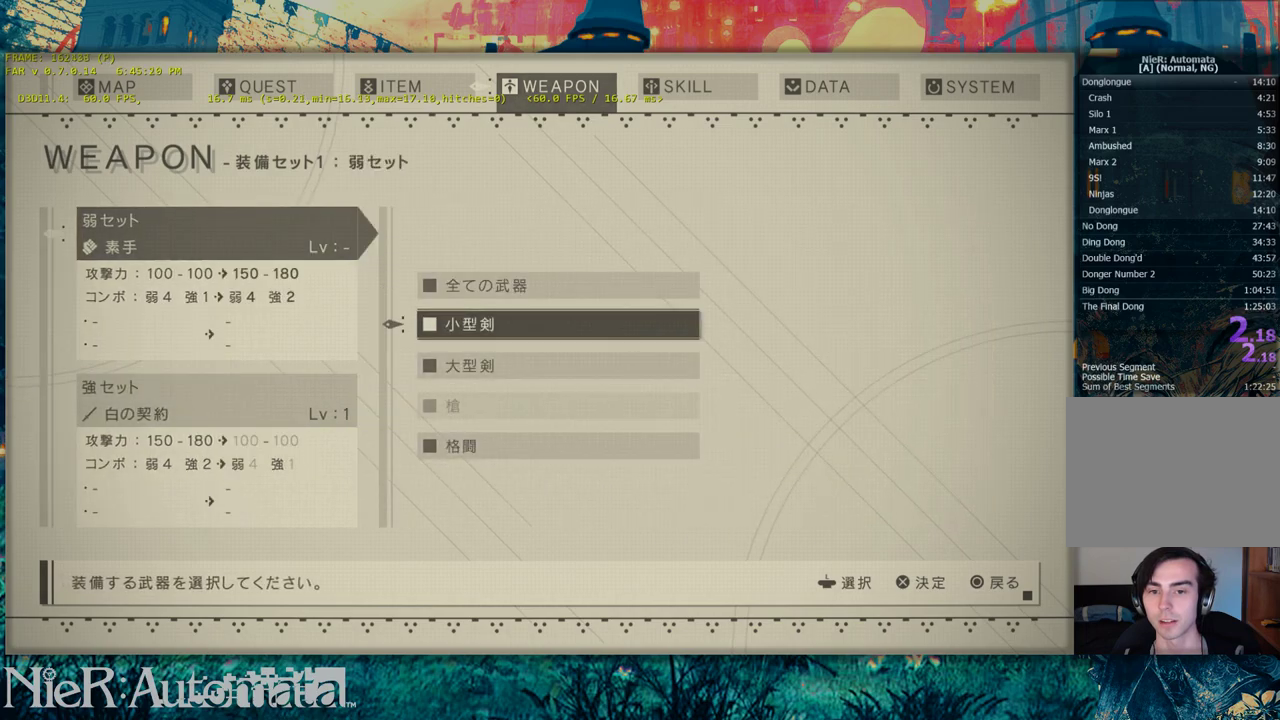
{"dt_ms": 700, "buttons": [], "left_stick": "center", "right_stick": "center", "events": [[67, "B", "up"], [533, "X", "down"], [650, "X", "up"]]}
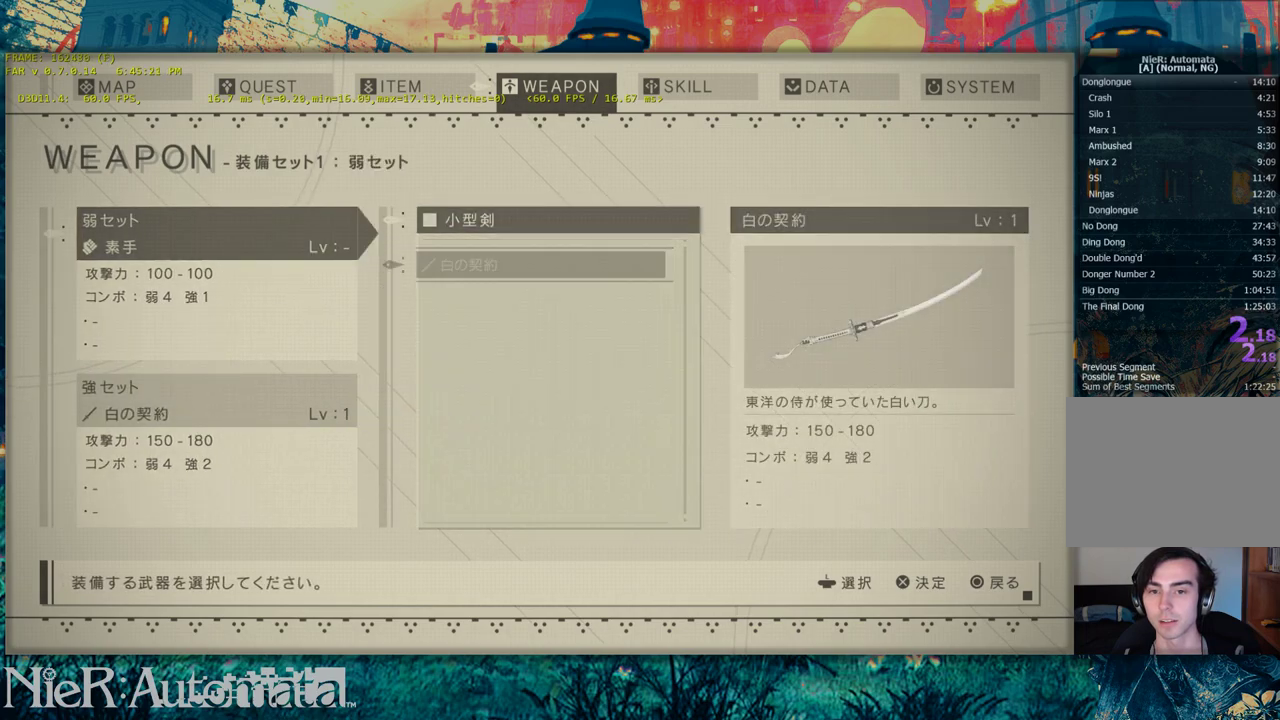
{"dt_ms": 600, "buttons": ["DPAD_DOWN"], "left_stick": "center", "right_stick": "center", "events": [[517, "DPAD_DOWN", "down"]]}
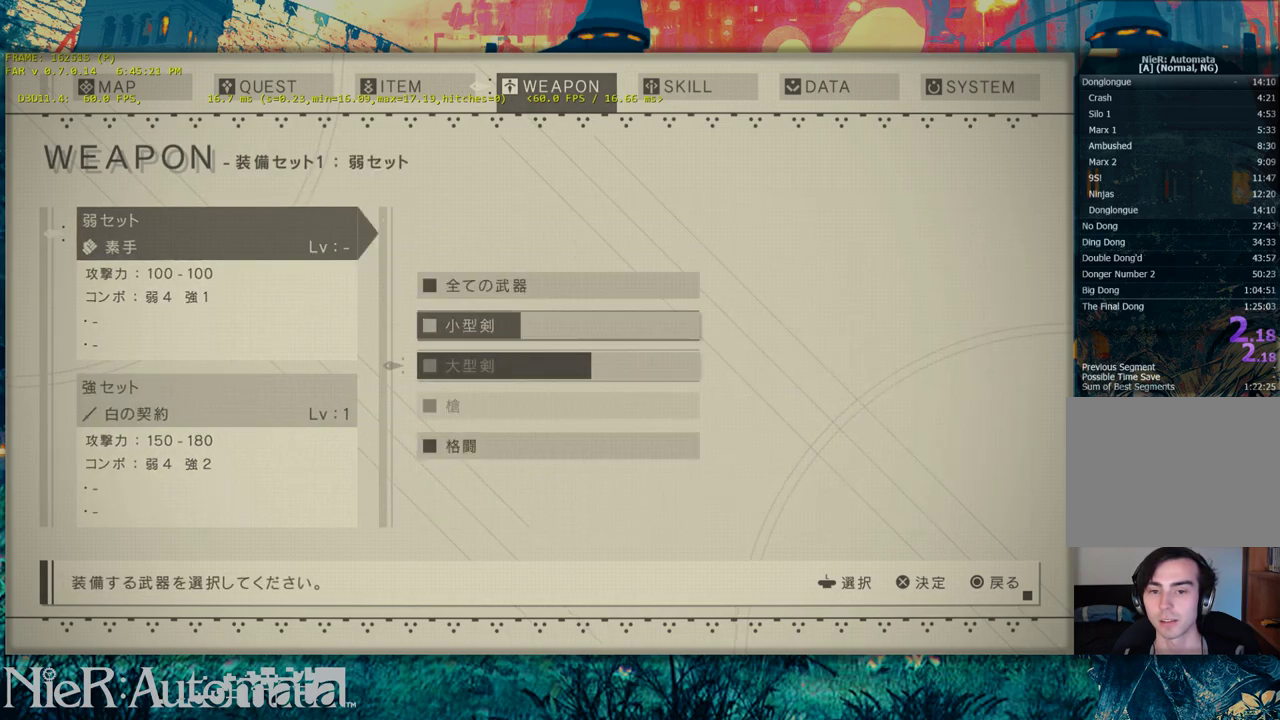
{"dt_ms": 400, "buttons": [], "left_stick": "center", "right_stick": "center", "events": [[33, "DPAD_DOWN", "up"], [150, "B", "down"], [300, "B", "up"]]}
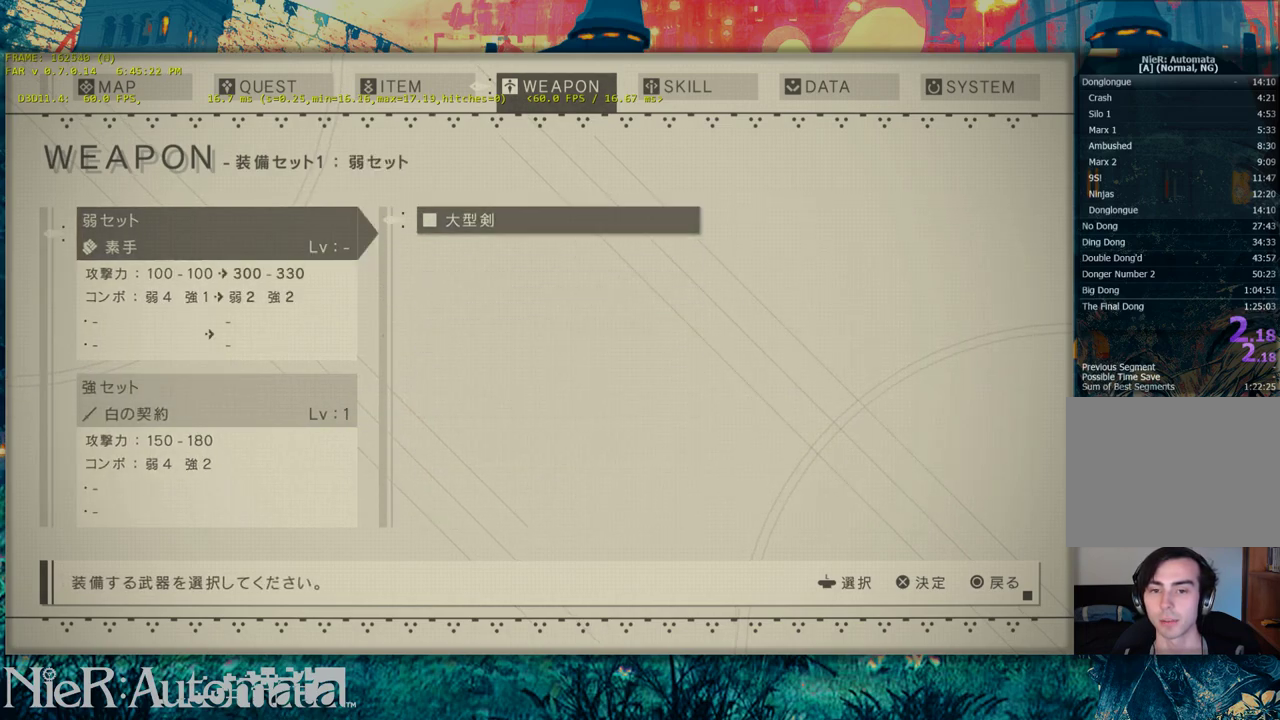
{"dt_ms": 500, "buttons": [], "left_stick": "center", "right_stick": "center", "events": []}
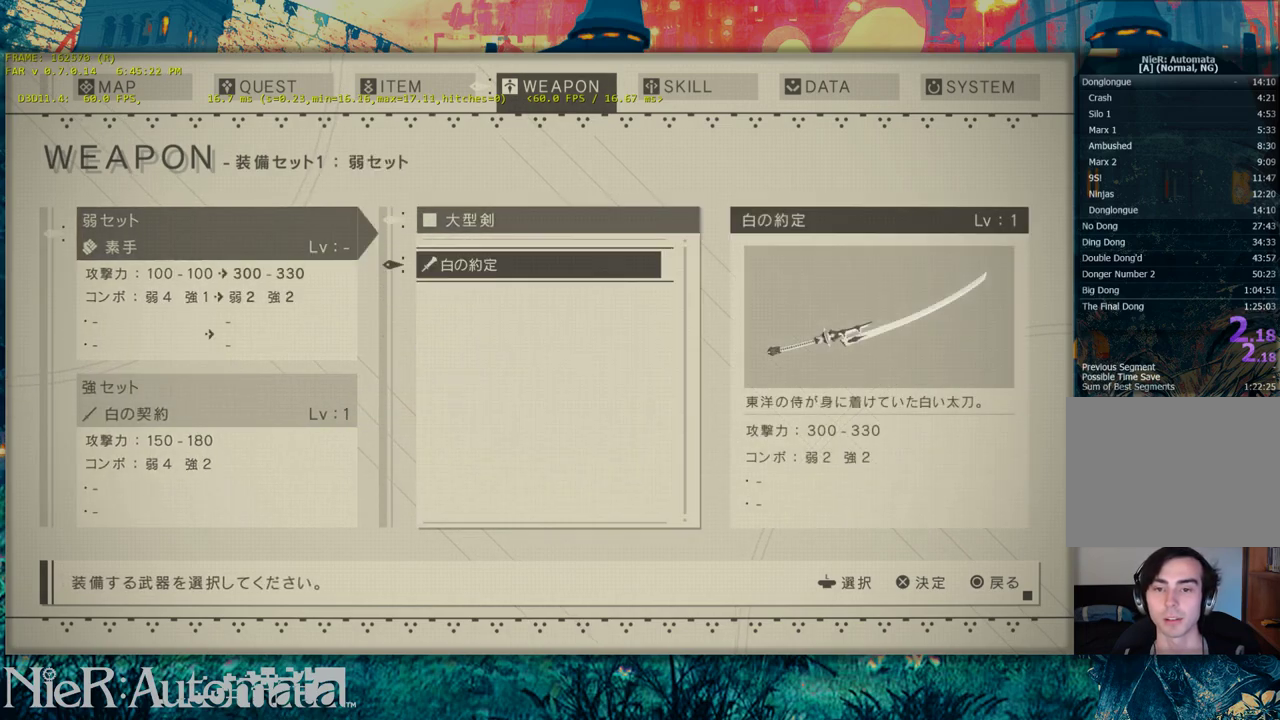
{"dt_ms": 300, "buttons": ["B"], "left_stick": "center", "right_stick": "center", "events": [[267, "B", "down"]]}